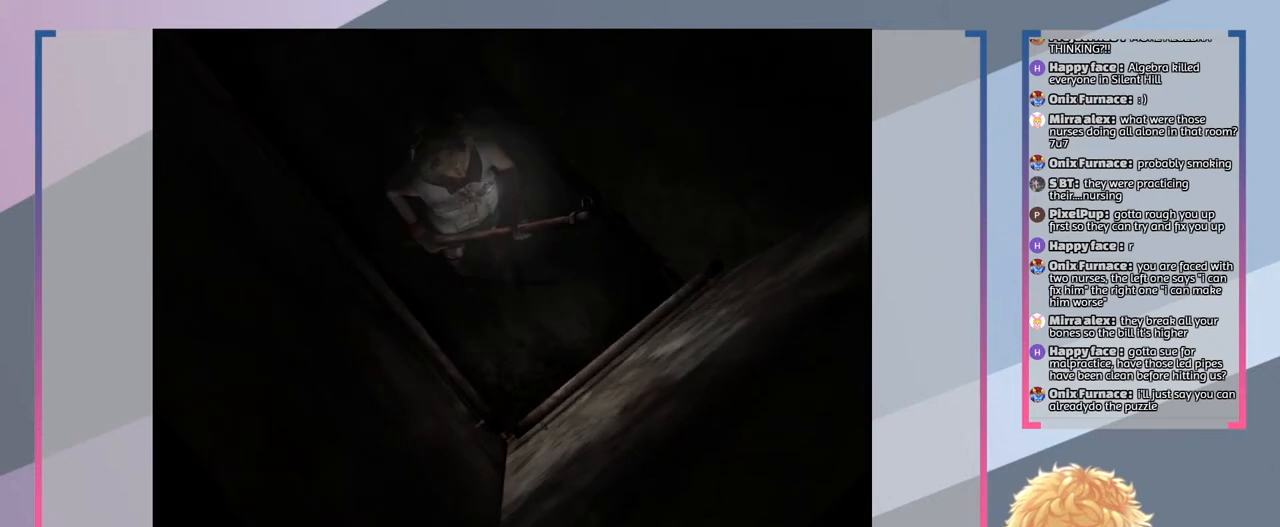
Gameplay with a controller (PlayStation layout); each line is a JSON object with the inputs held at the frame after it. "events" lists button and stick changes between this image and that frame as [ms after this image, input, new state], when the widget could be followed in between. Not read: L3 R3.
{"buttons": [], "left_stick": "up", "right_stick": "center", "events": [[233, "left_stick", "up"]]}
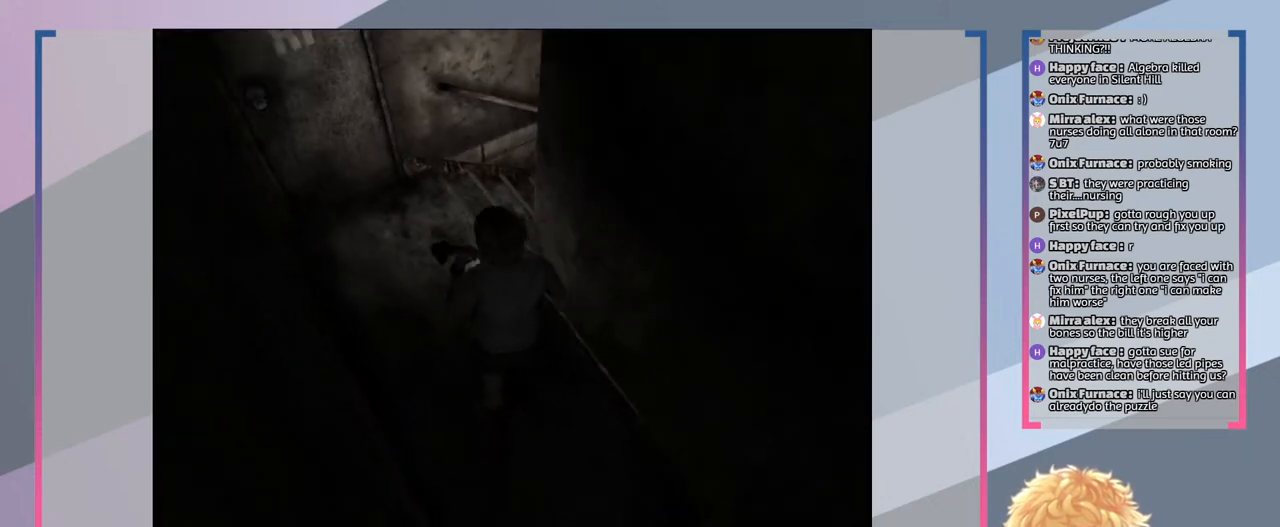
{"buttons": [], "left_stick": "up", "right_stick": "center", "events": []}
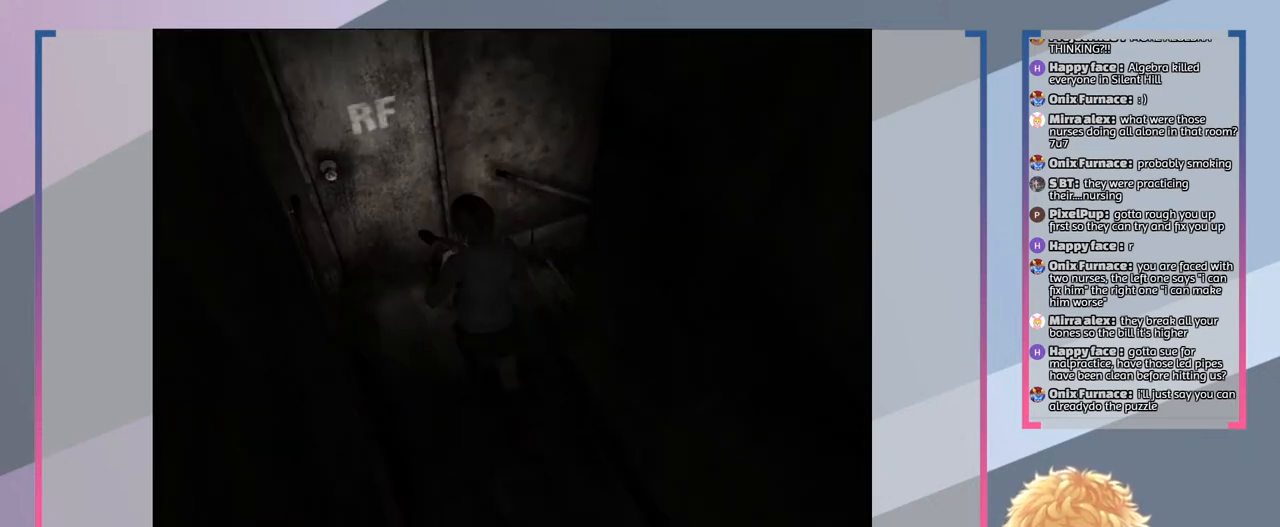
{"buttons": [], "left_stick": "center", "right_stick": "center", "events": [[167, "left_stick", "center"]]}
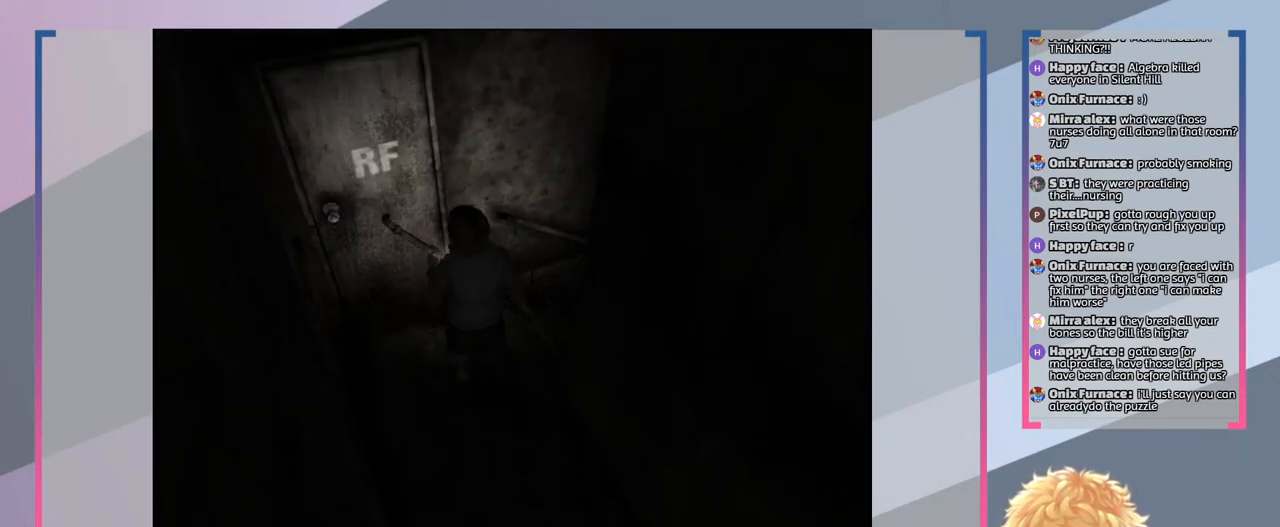
{"buttons": [], "left_stick": "up-right", "right_stick": "center", "events": [[333, "left_stick", "up-right"]]}
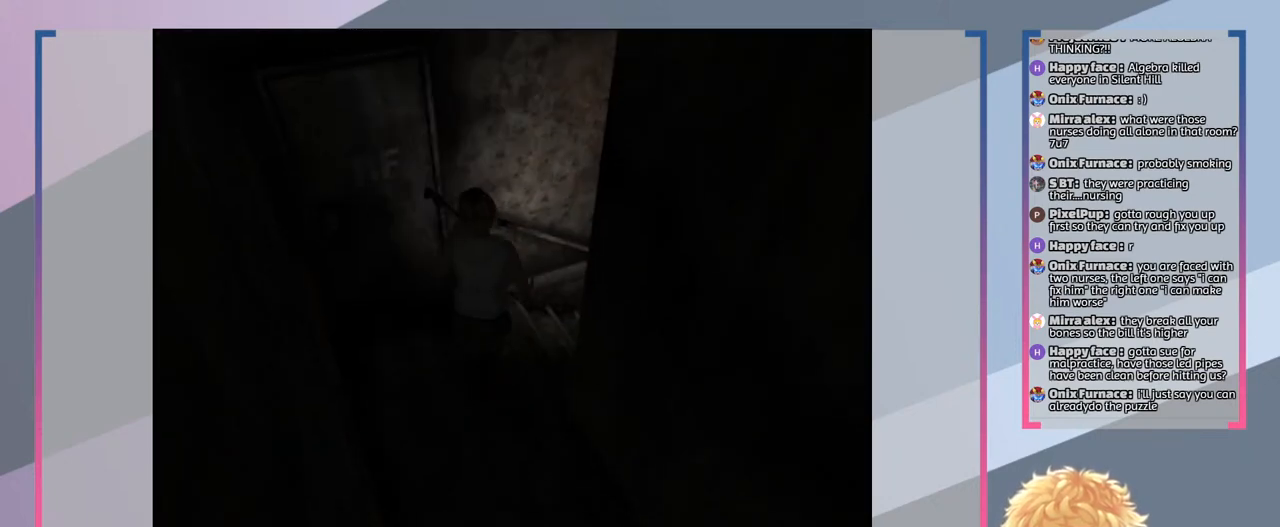
{"buttons": [], "left_stick": "up-right", "right_stick": "center", "events": []}
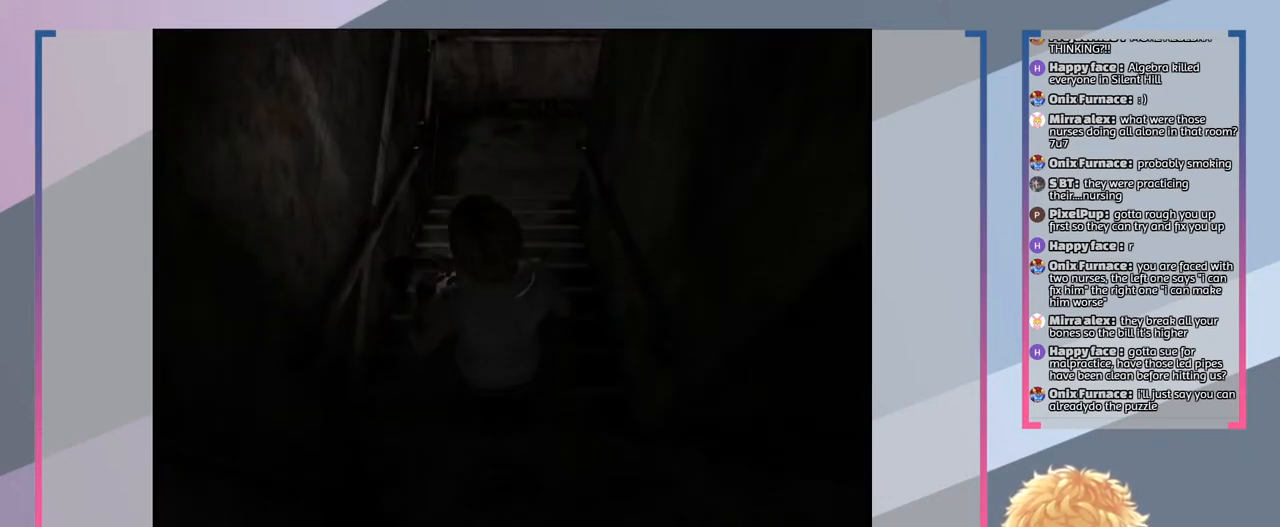
{"buttons": [], "left_stick": "center", "right_stick": "center", "events": [[433, "left_stick", "center"]]}
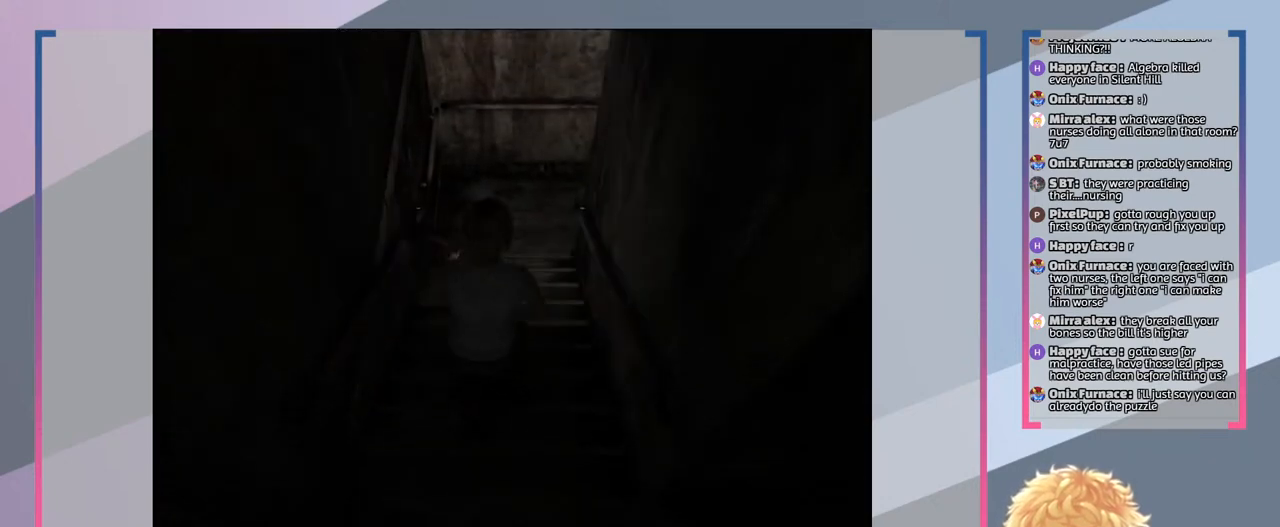
{"buttons": ["SQUARE"], "left_stick": "up", "right_stick": "center", "events": [[300, "left_stick", "up-right"], [367, "SQUARE", "down"], [500, "left_stick", "up"]]}
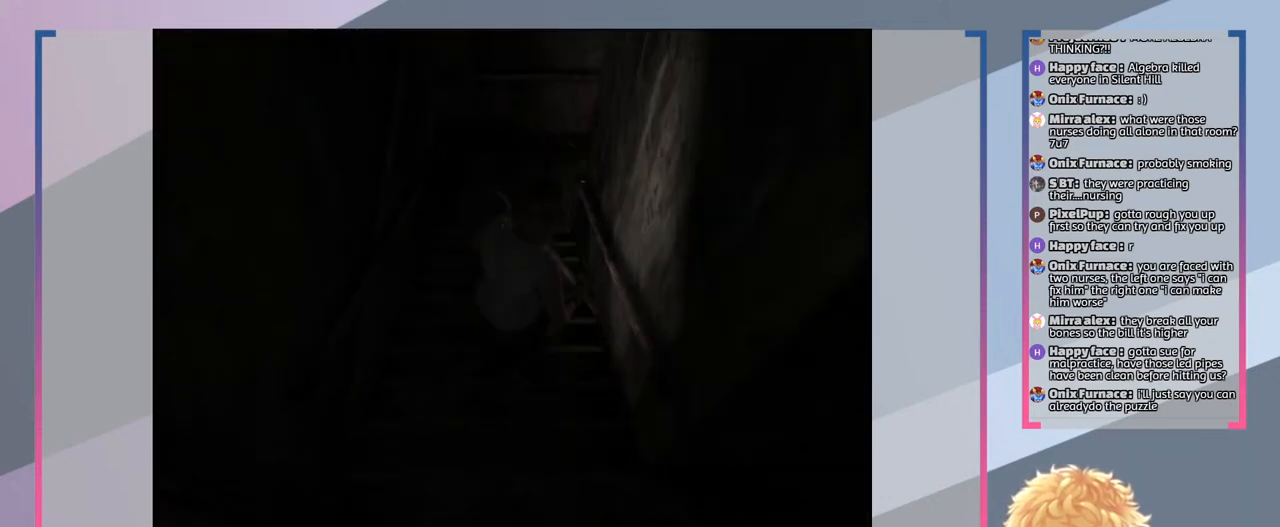
{"buttons": ["SQUARE"], "left_stick": "up", "right_stick": "center", "events": []}
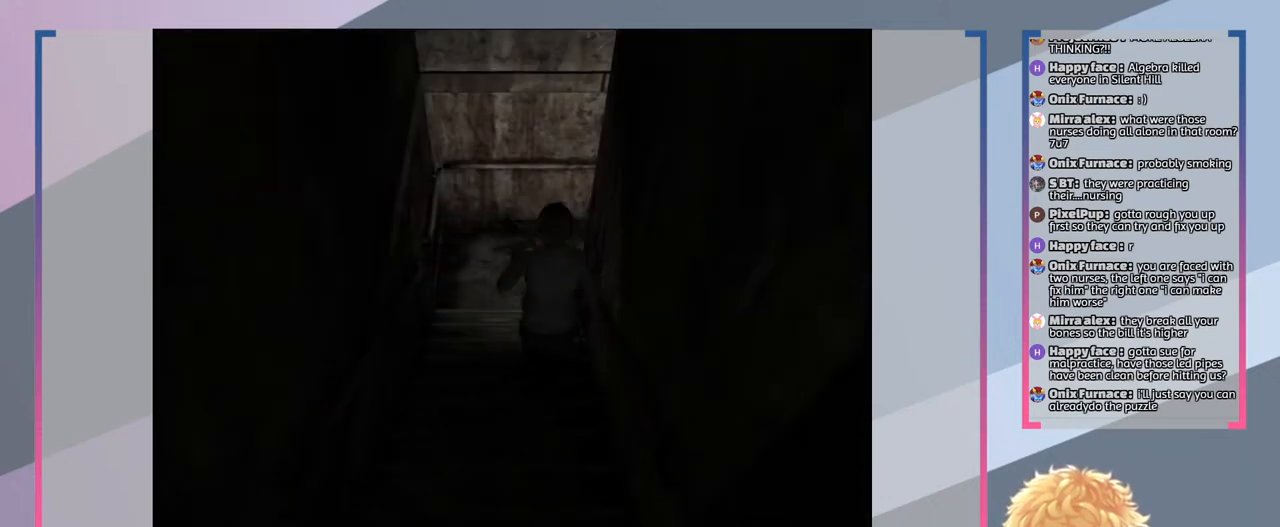
{"buttons": ["SQUARE"], "left_stick": "up", "right_stick": "center", "events": []}
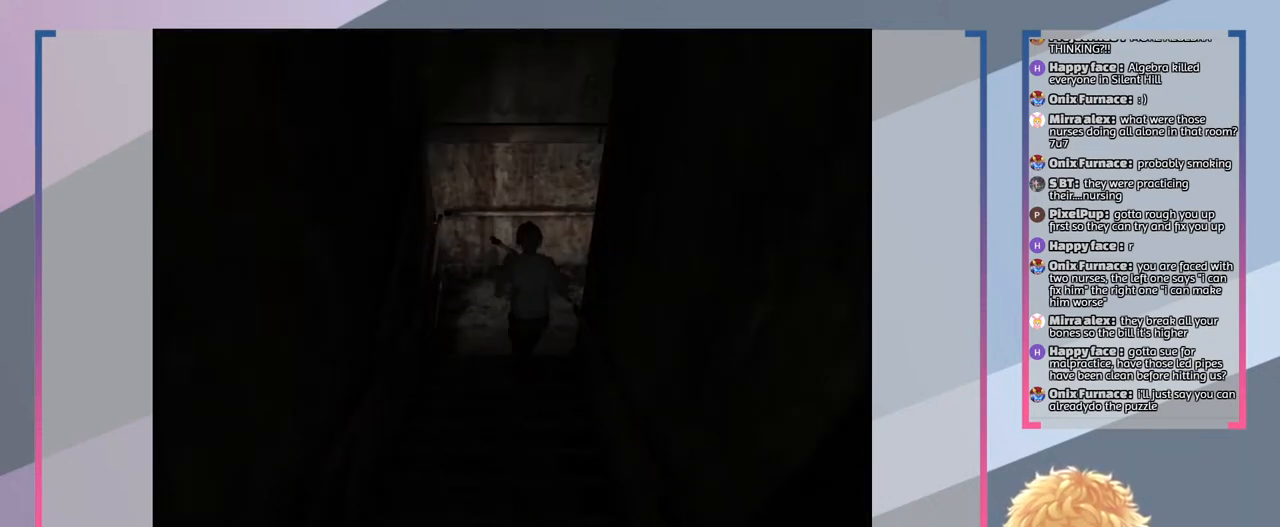
{"buttons": ["SQUARE"], "left_stick": "right", "right_stick": "center", "events": [[267, "left_stick", "up-right"], [467, "left_stick", "right"]]}
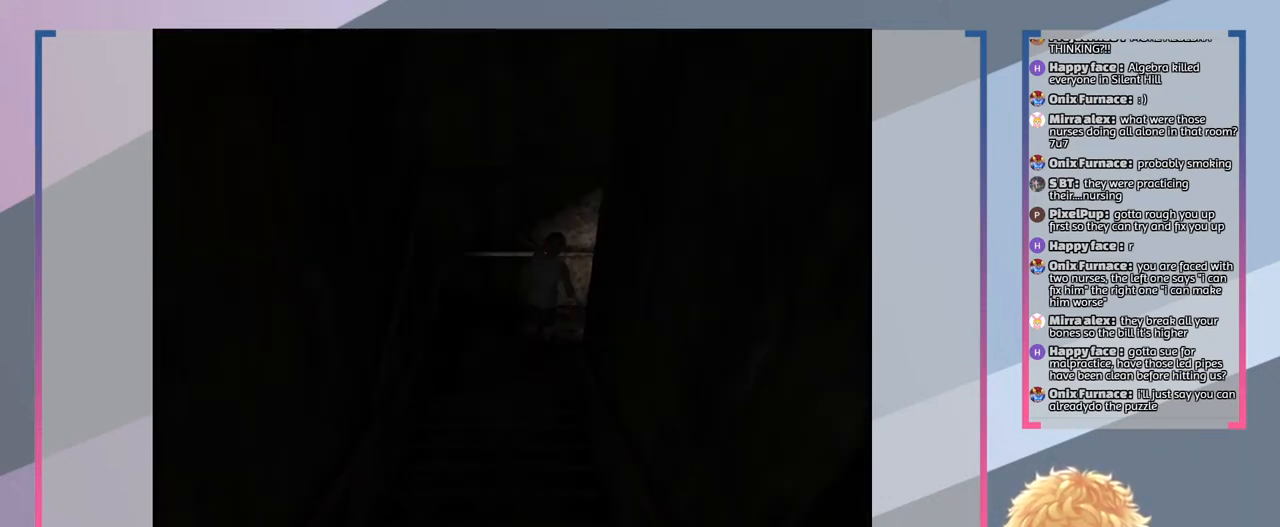
{"buttons": ["SQUARE"], "left_stick": "down-right", "right_stick": "center", "events": [[367, "left_stick", "down-right"]]}
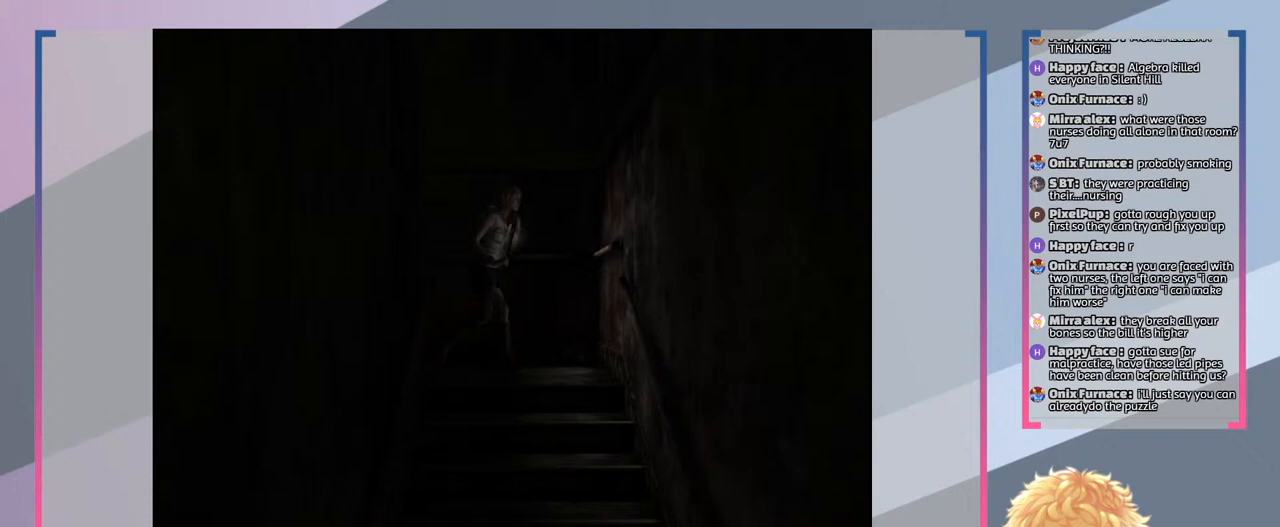
{"buttons": ["SQUARE"], "left_stick": "down", "right_stick": "center", "events": [[100, "left_stick", "down"]]}
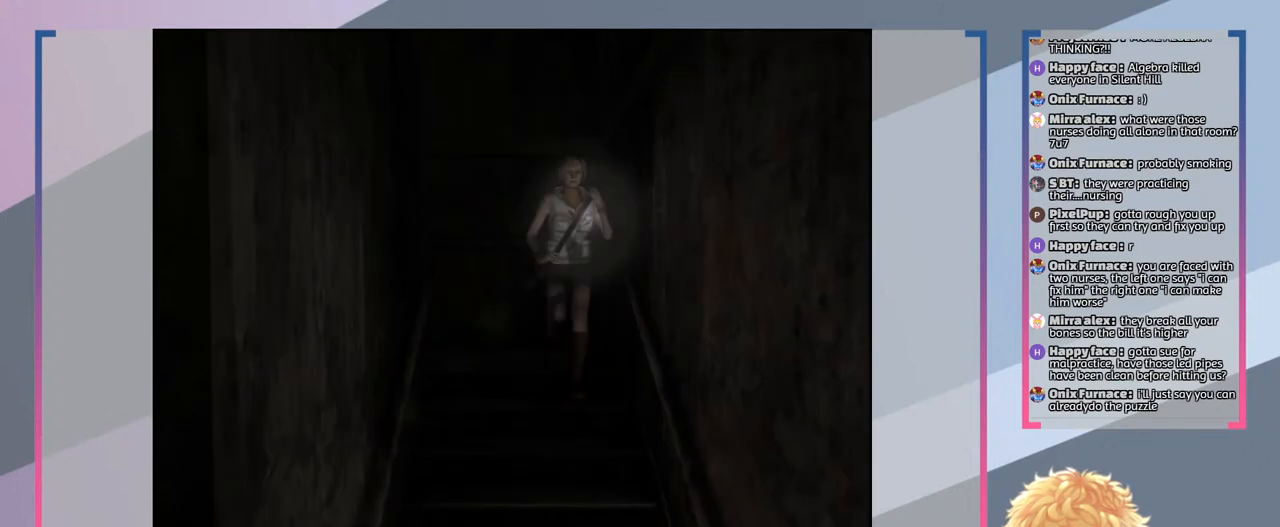
{"buttons": ["SQUARE"], "left_stick": "down", "right_stick": "center", "events": []}
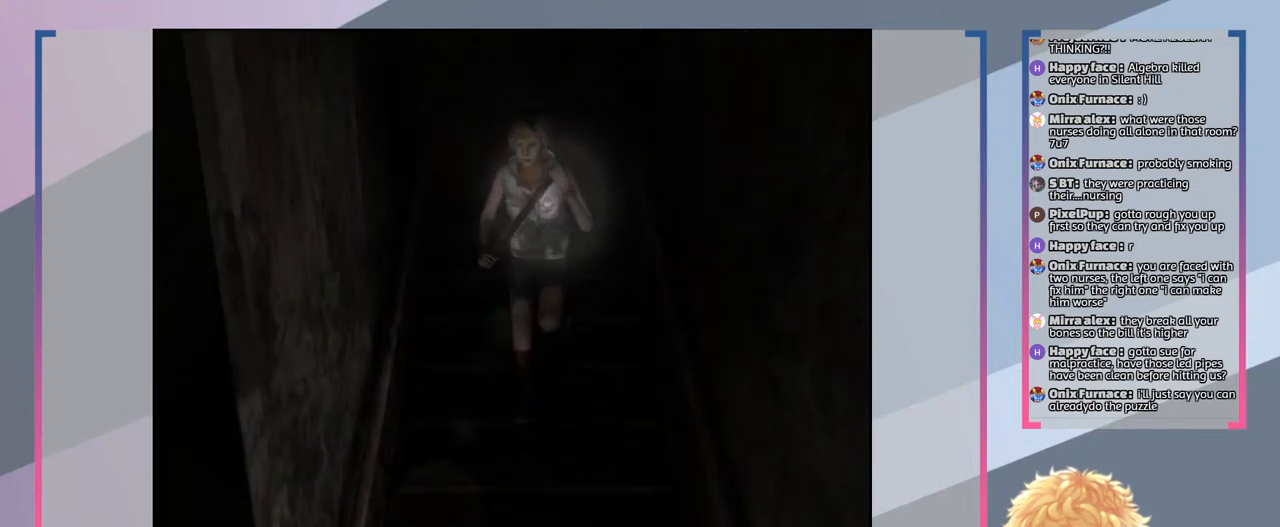
{"buttons": ["SQUARE"], "left_stick": "down", "right_stick": "center", "events": []}
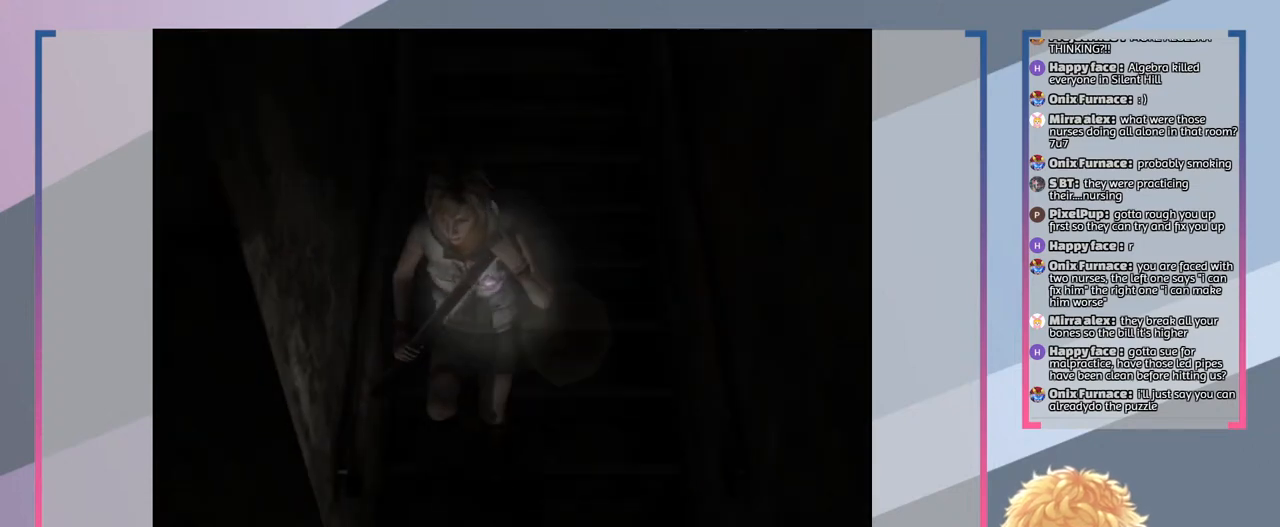
{"buttons": ["SQUARE"], "left_stick": "left", "right_stick": "center", "events": [[333, "left_stick", "down-left"], [467, "left_stick", "left"]]}
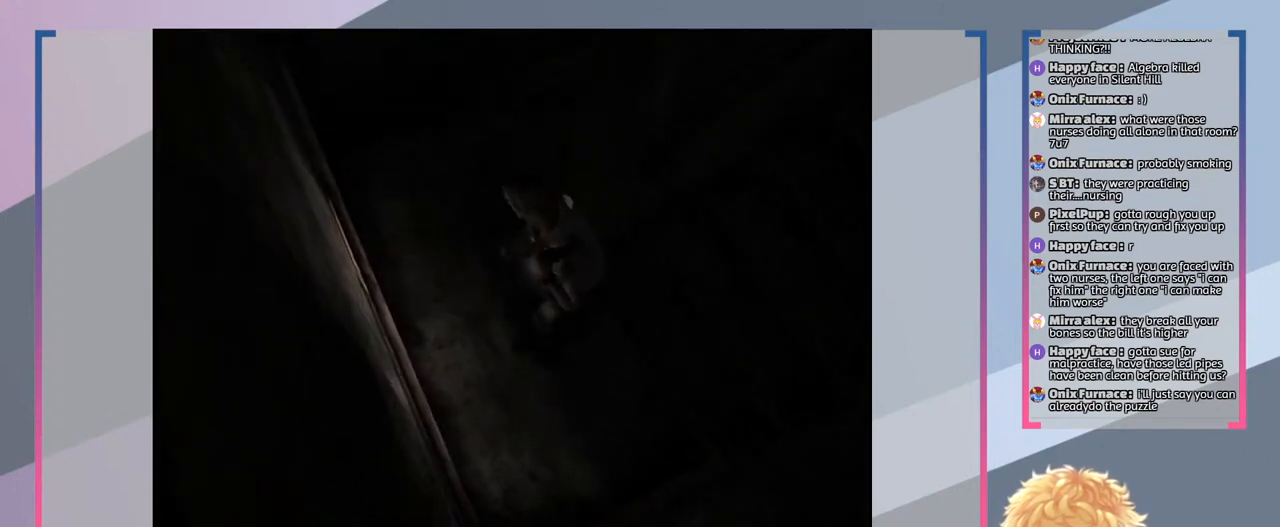
{"buttons": ["SQUARE"], "left_stick": "up", "right_stick": "center", "events": [[100, "left_stick", "up-left"], [233, "left_stick", "up"]]}
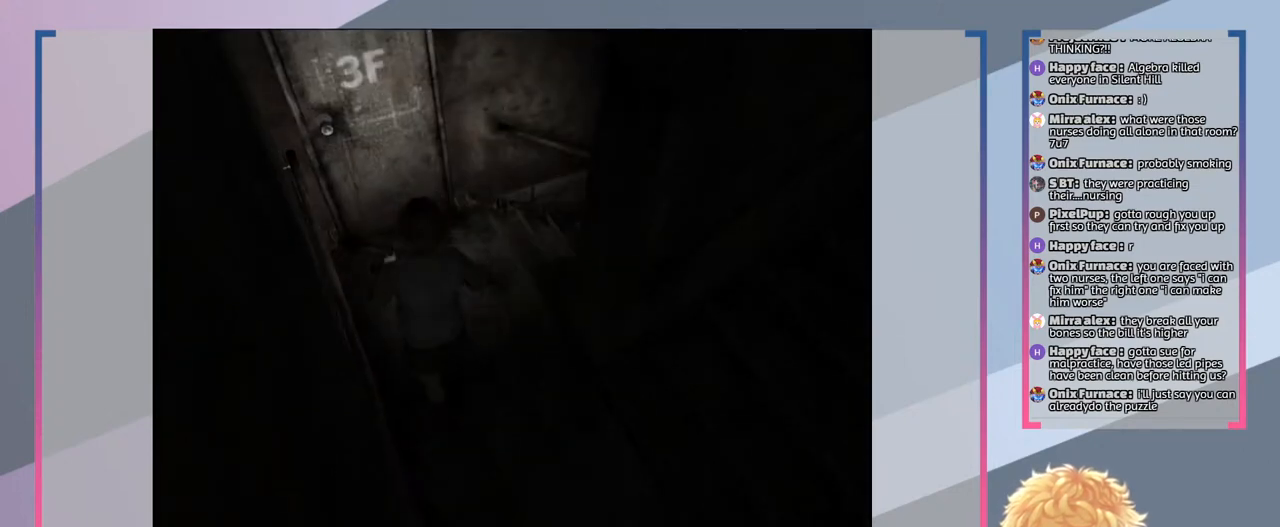
{"buttons": ["SQUARE"], "left_stick": "up", "right_stick": "center", "events": []}
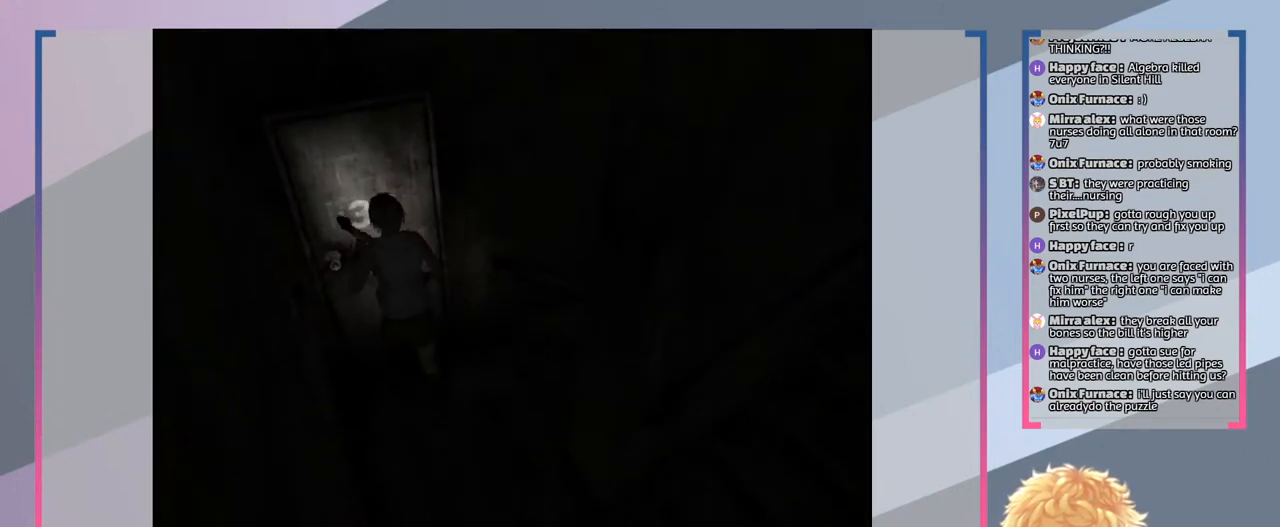
{"buttons": ["SQUARE"], "left_stick": "center", "right_stick": "center", "events": [[133, "CROSS", "down"], [200, "left_stick", "center"], [267, "CROSS", "up"]]}
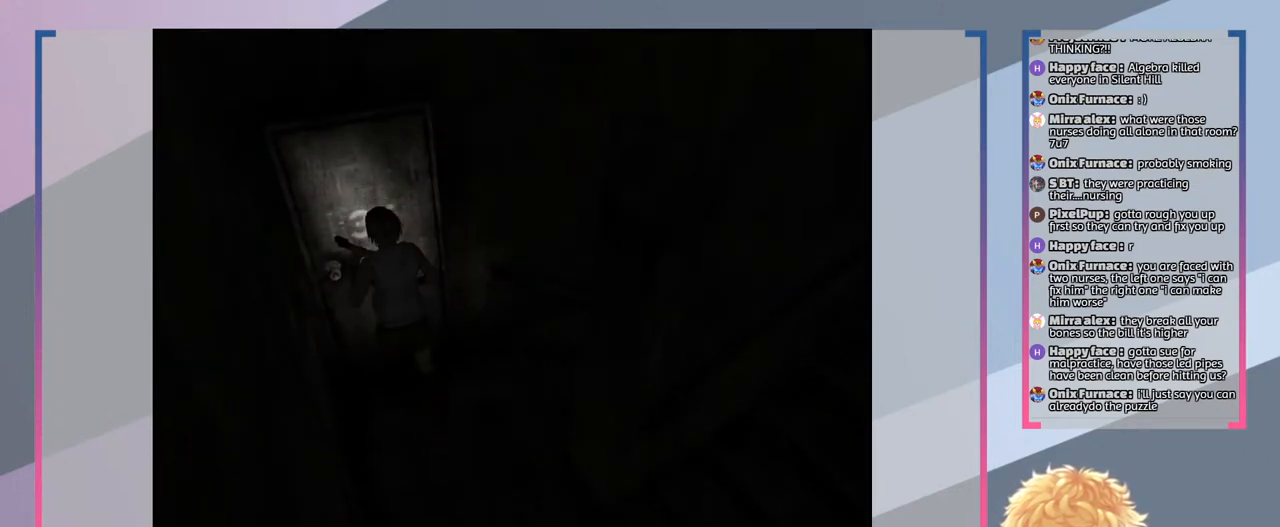
{"buttons": [], "left_stick": "center", "right_stick": "center", "events": [[300, "SQUARE", "up"]]}
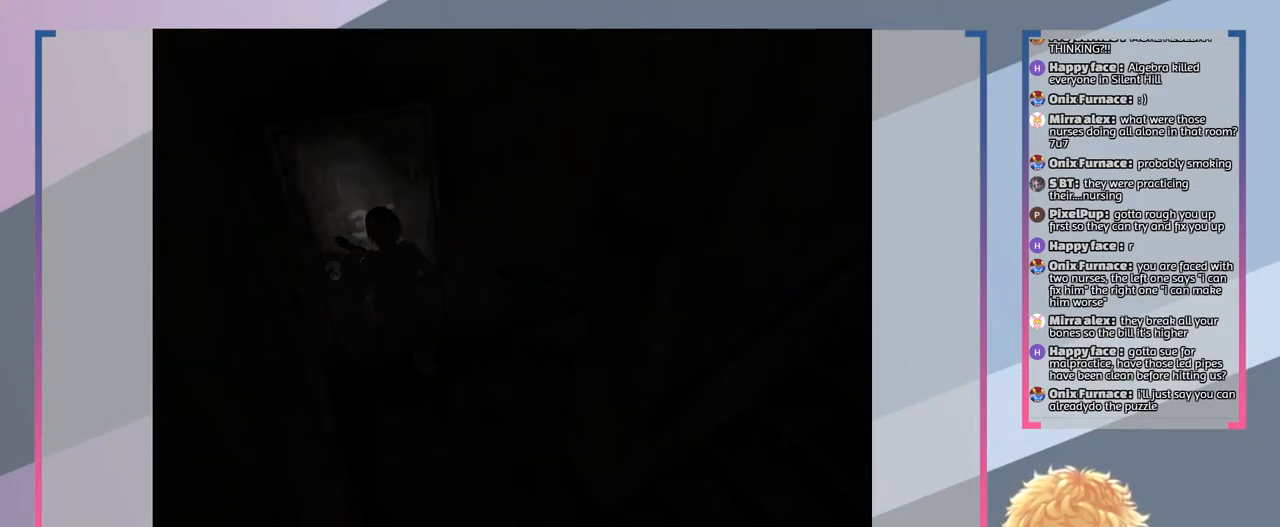
{"buttons": [], "left_stick": "center", "right_stick": "center", "events": []}
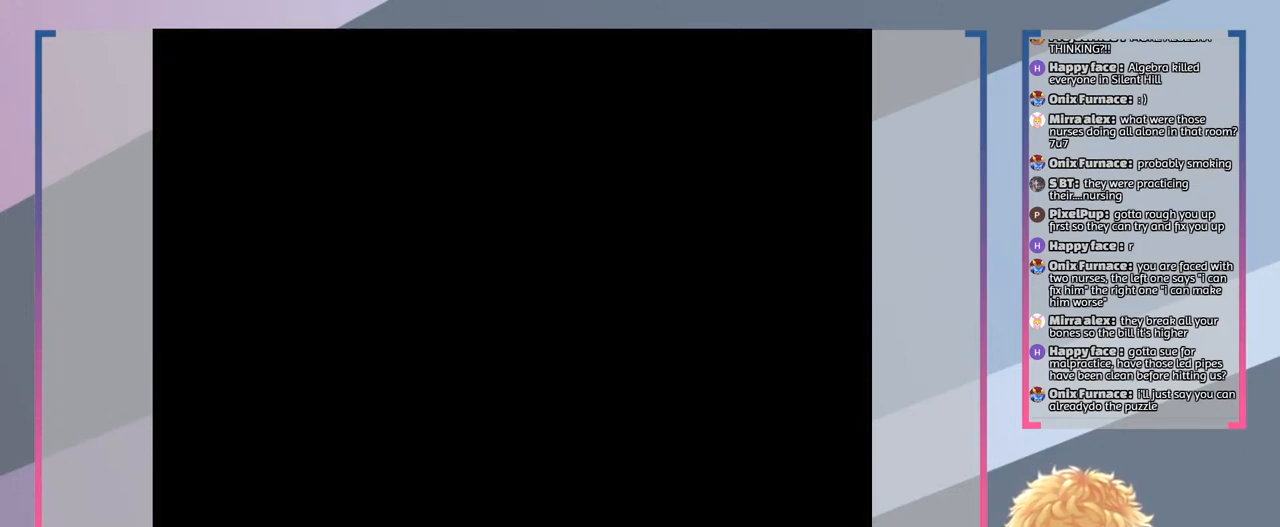
{"buttons": [], "left_stick": "center", "right_stick": "center", "events": []}
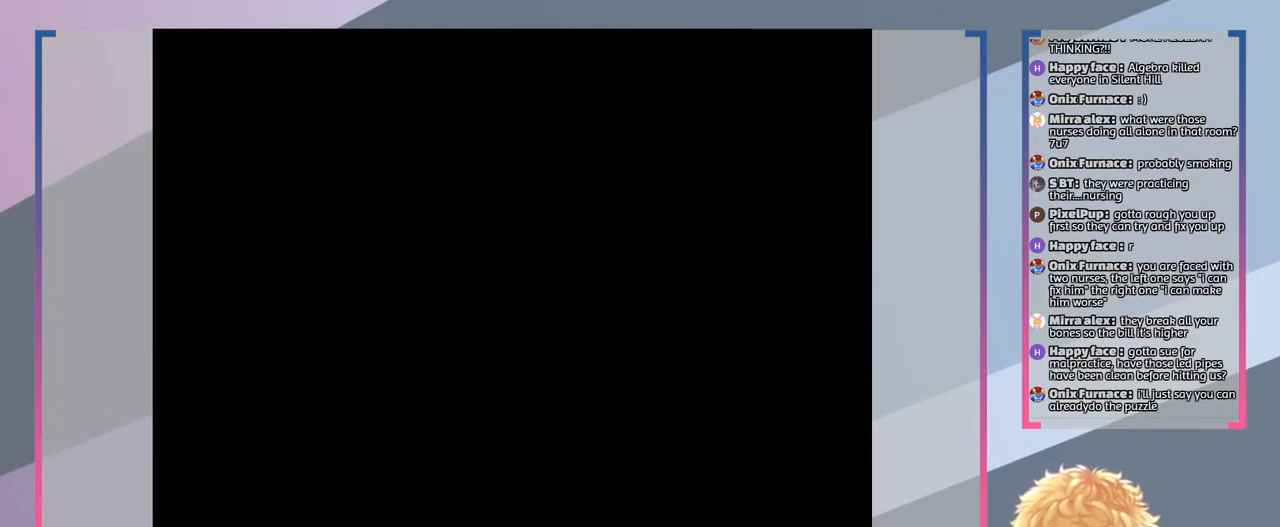
{"buttons": [], "left_stick": "center", "right_stick": "center", "events": []}